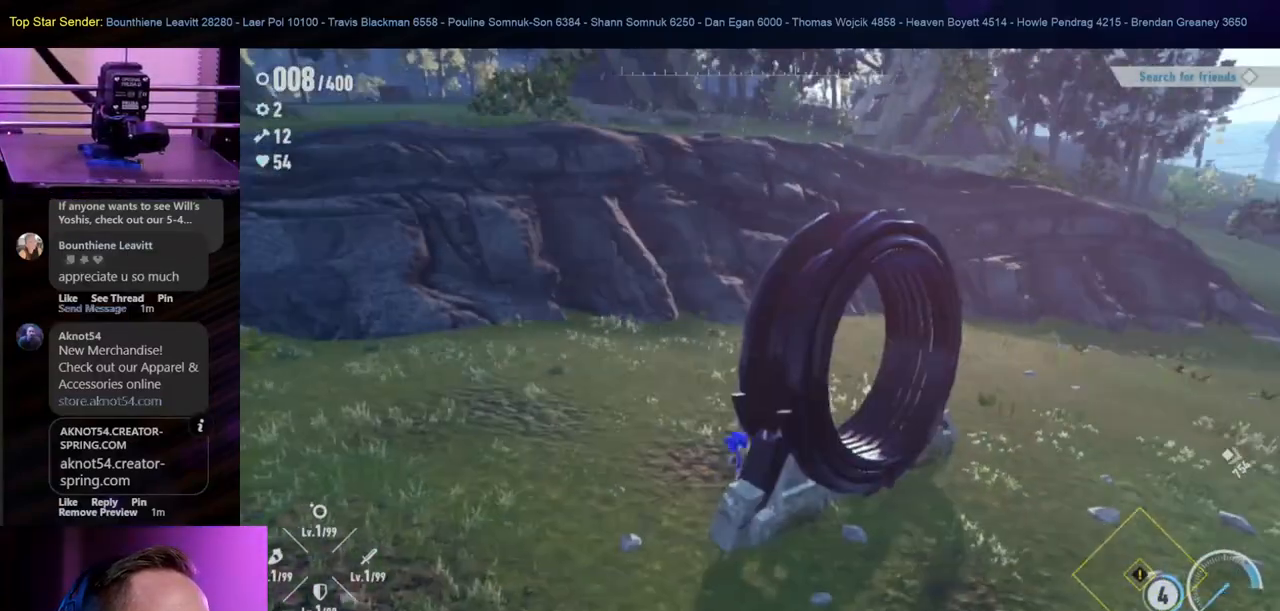
Gameplay with a controller (Nintendo layout); each line is a JSON object with the inputs held at the frame after it. "events" lists button and stick changes between this image and that frame as [ms after this image, input, new state], when the widget could be followed in between. Not read: HOME L2 L3 R1 R2 R3.
{"buttons": [], "left_stick": "center", "right_stick": "center", "events": [[83, "B", "up"], [150, "left_stick", "center"]]}
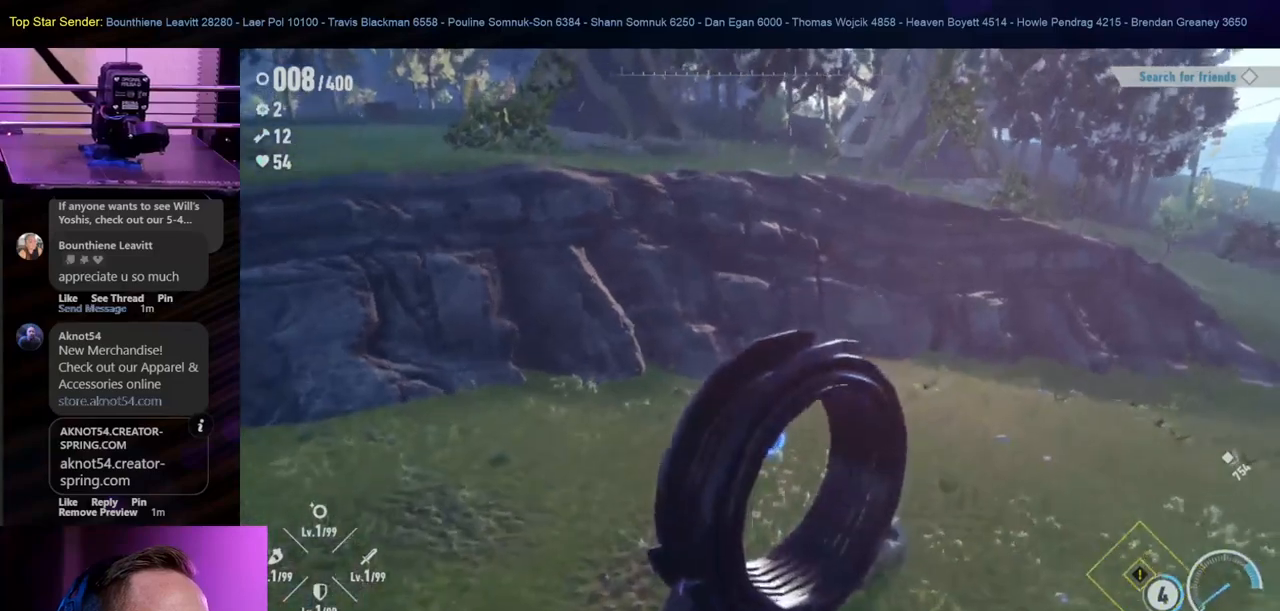
{"buttons": [], "left_stick": "right", "right_stick": "center", "events": [[150, "left_stick", "down"], [433, "left_stick", "right"]]}
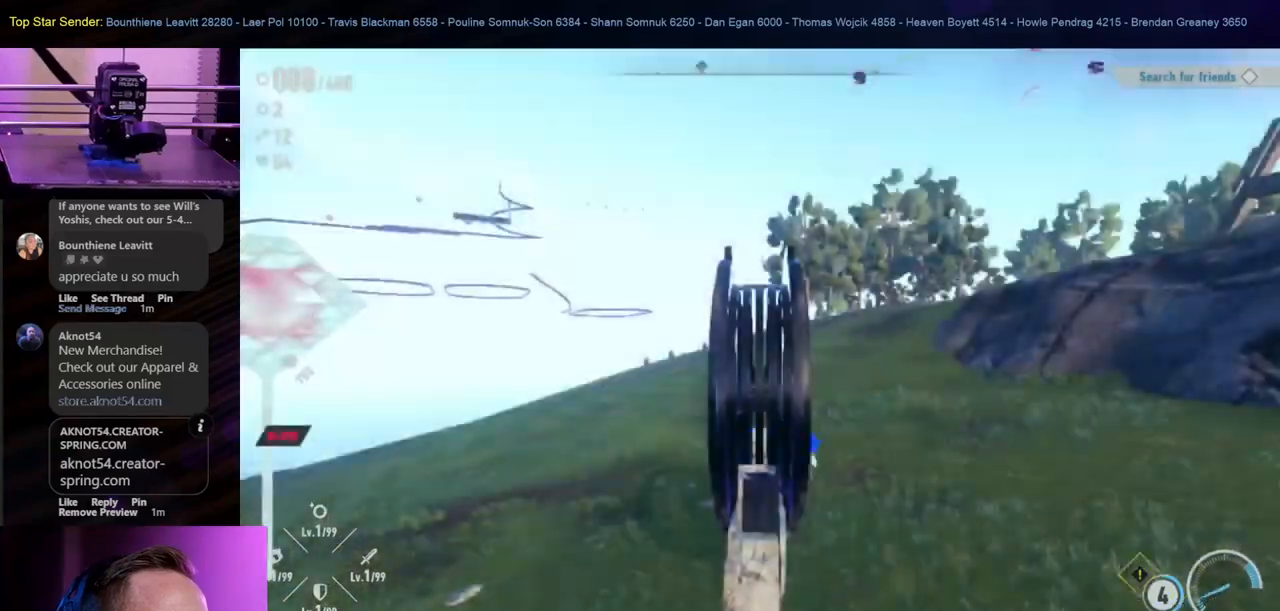
{"buttons": [], "left_stick": "center", "right_stick": "center", "events": [[50, "left_stick", "center"]]}
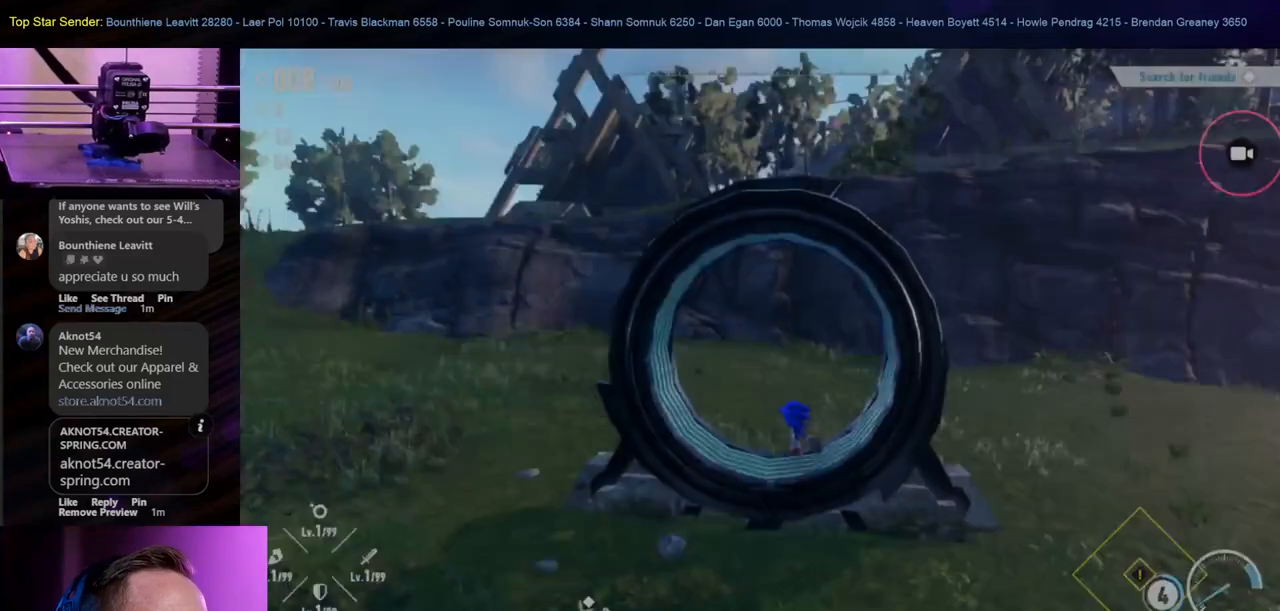
{"buttons": [], "left_stick": "center", "right_stick": "center", "events": []}
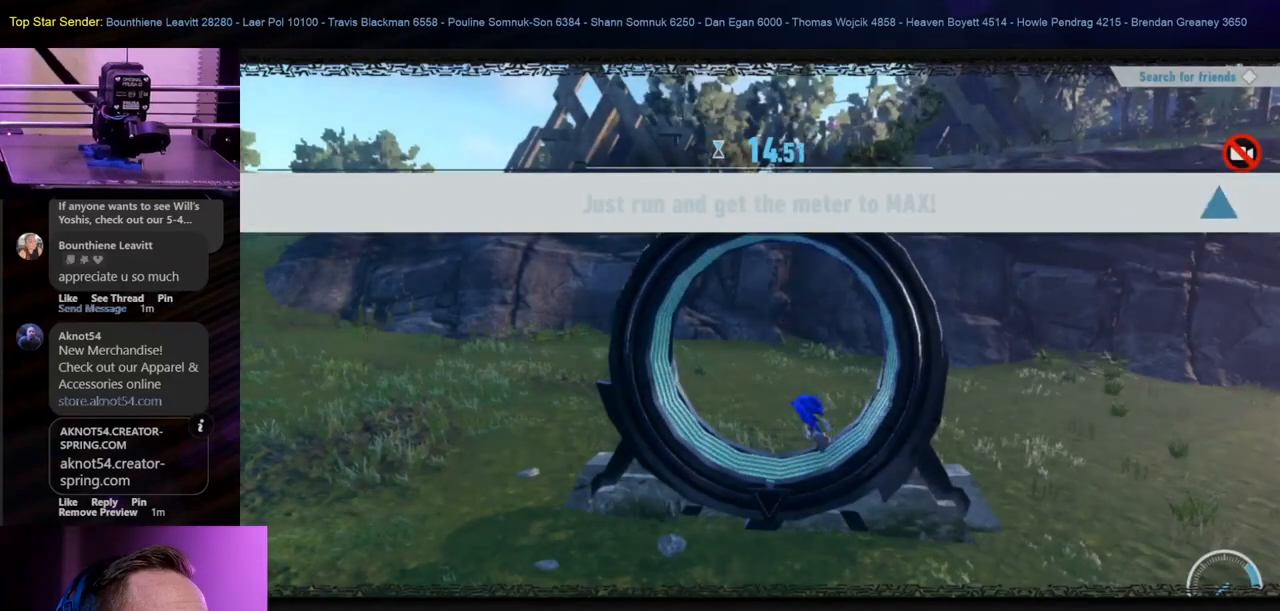
{"buttons": [], "left_stick": "left", "right_stick": "center", "events": [[250, "left_stick", "left"]]}
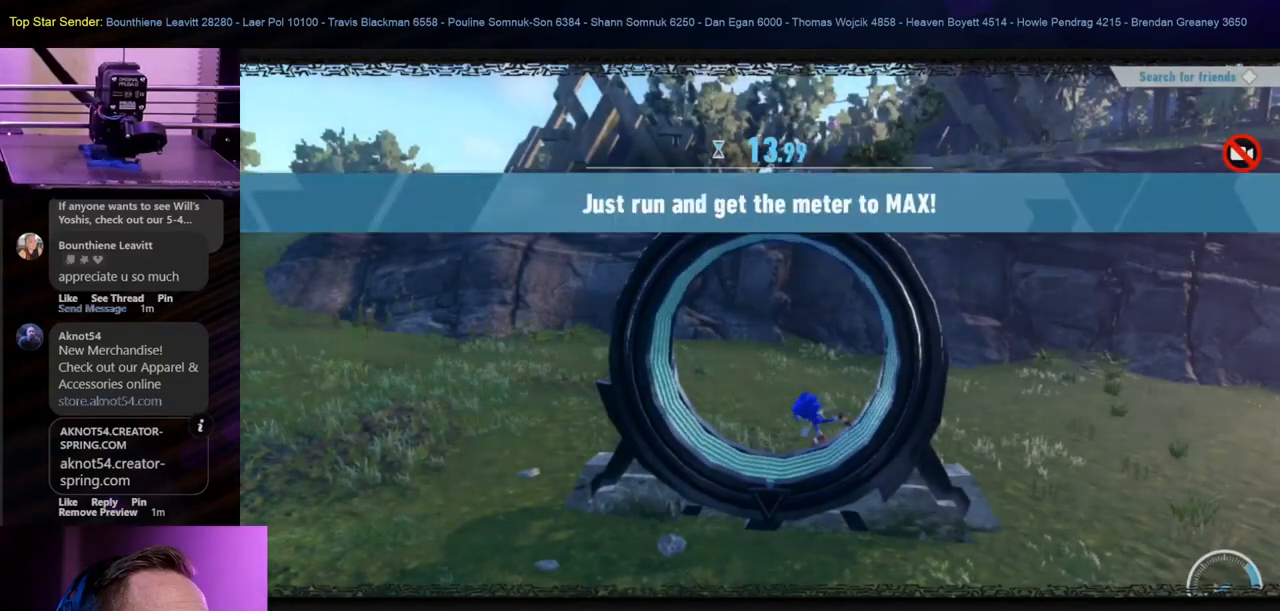
{"buttons": [], "left_stick": "center", "right_stick": "center", "events": [[50, "left_stick", "center"]]}
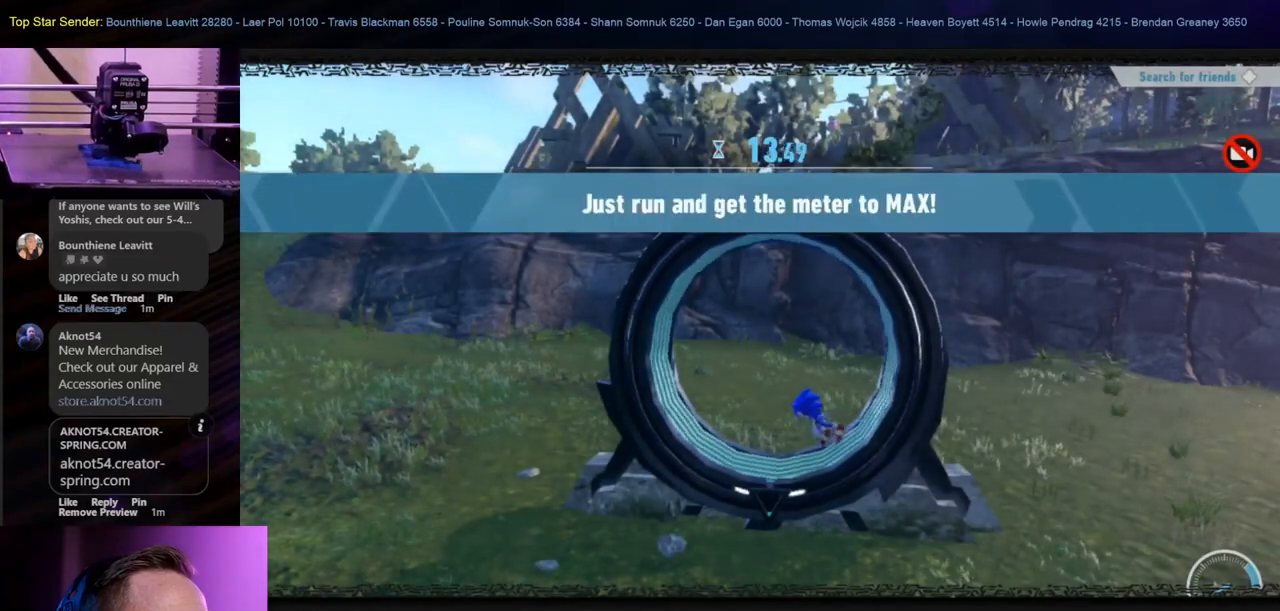
{"buttons": [], "left_stick": "left", "right_stick": "center", "events": [[217, "left_stick", "left"]]}
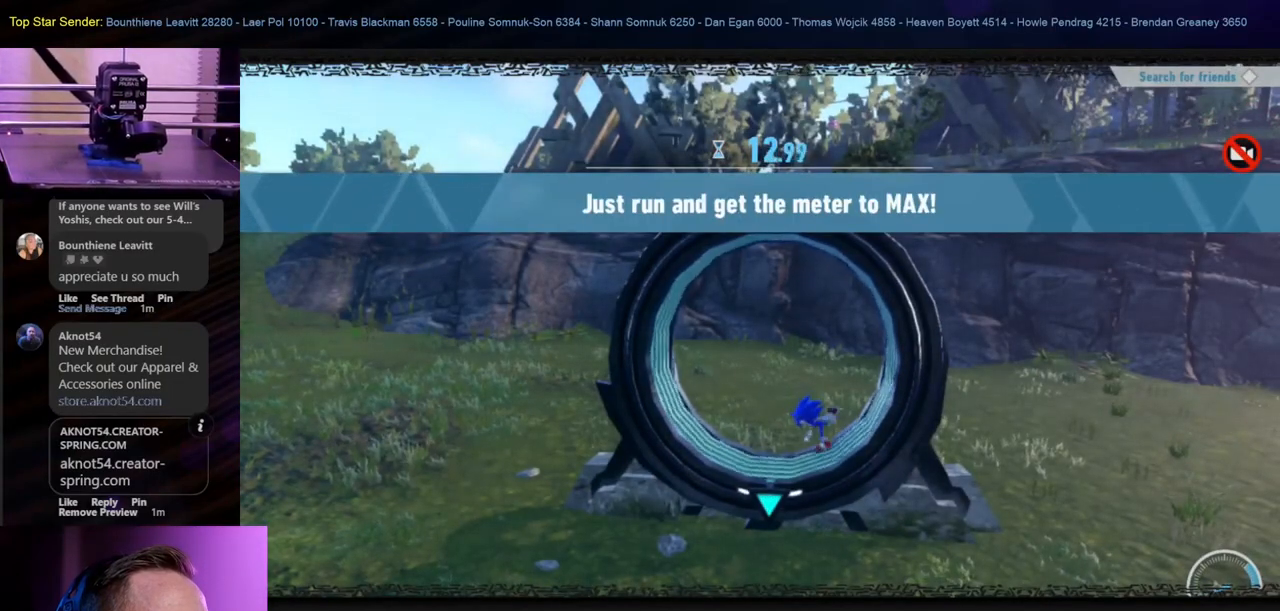
{"buttons": [], "left_stick": "left", "right_stick": "center", "events": []}
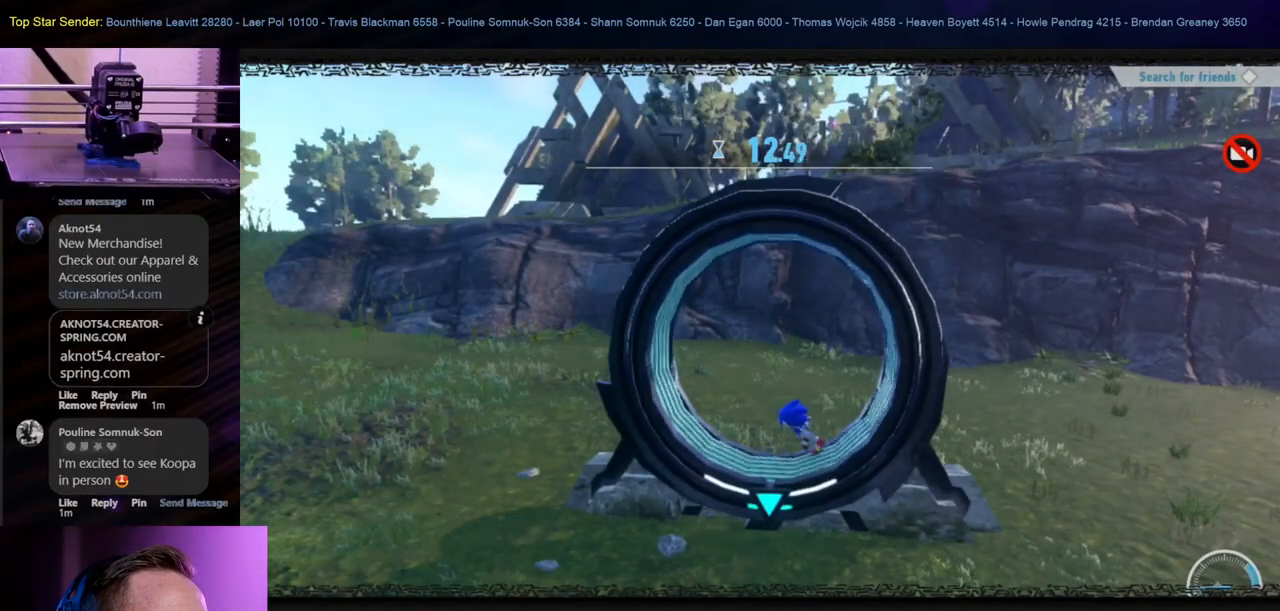
{"buttons": [], "left_stick": "left", "right_stick": "center", "events": []}
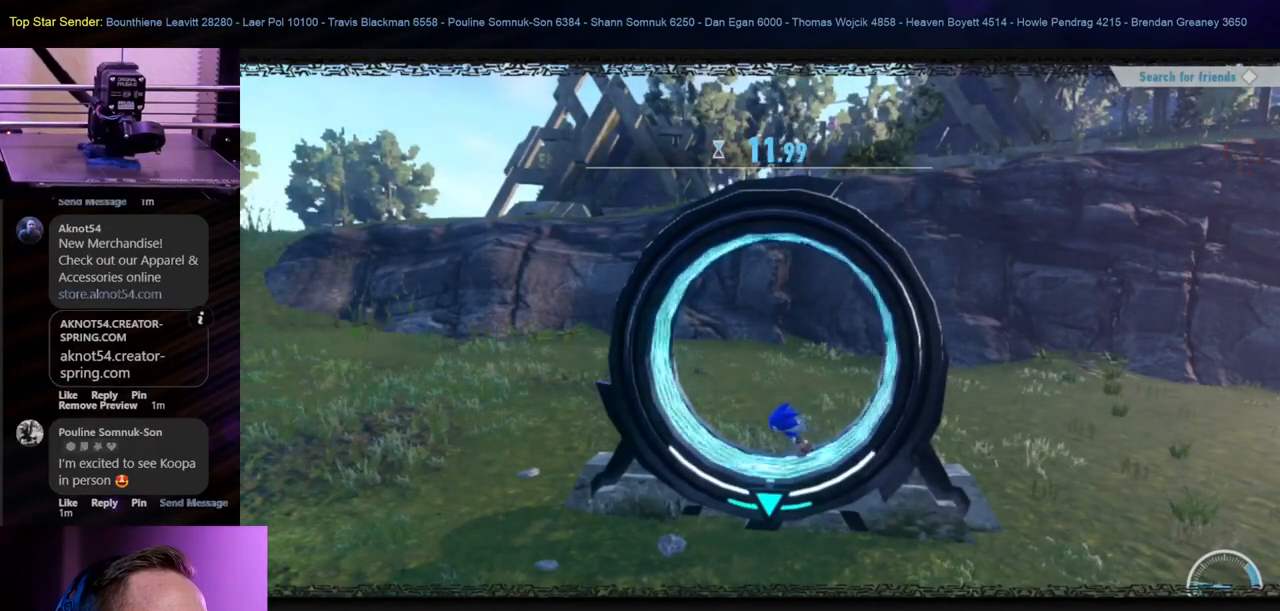
{"buttons": [], "left_stick": "left", "right_stick": "center", "events": []}
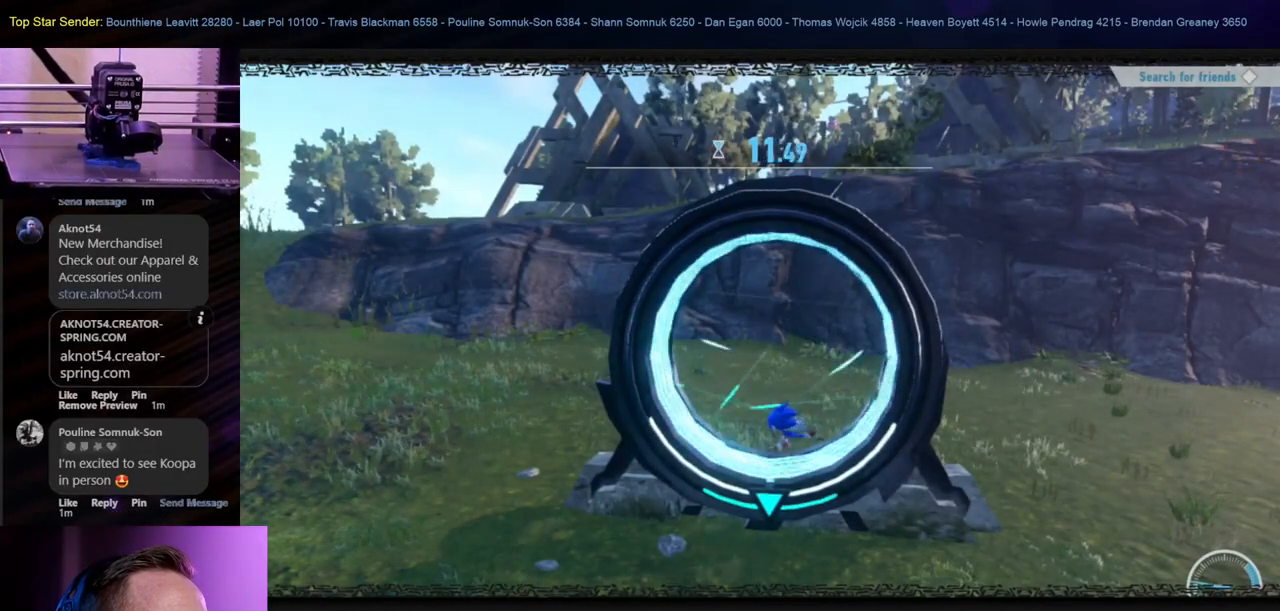
{"buttons": [], "left_stick": "left", "right_stick": "center", "events": []}
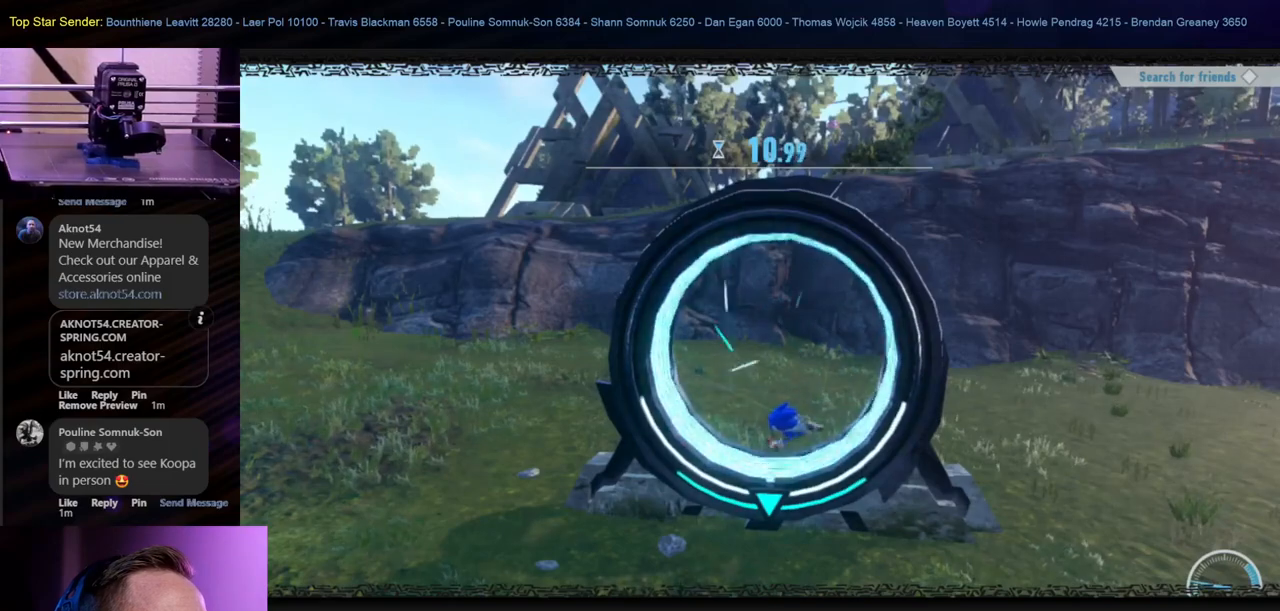
{"buttons": [], "left_stick": "left", "right_stick": "center", "events": []}
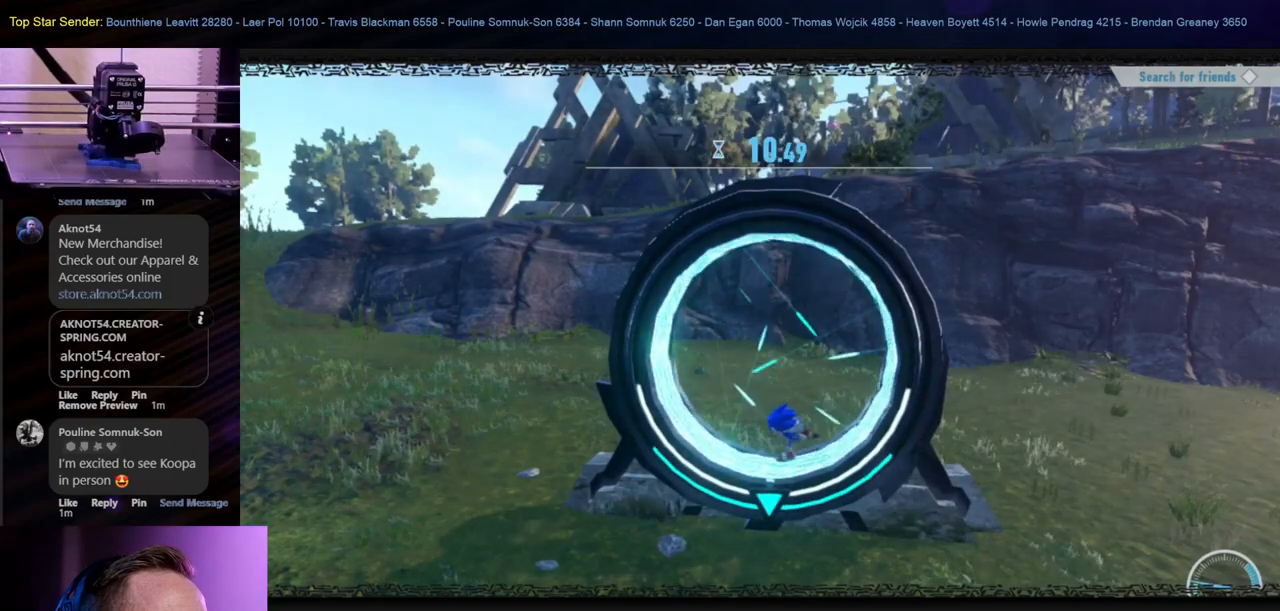
{"buttons": [], "left_stick": "left", "right_stick": "center", "events": []}
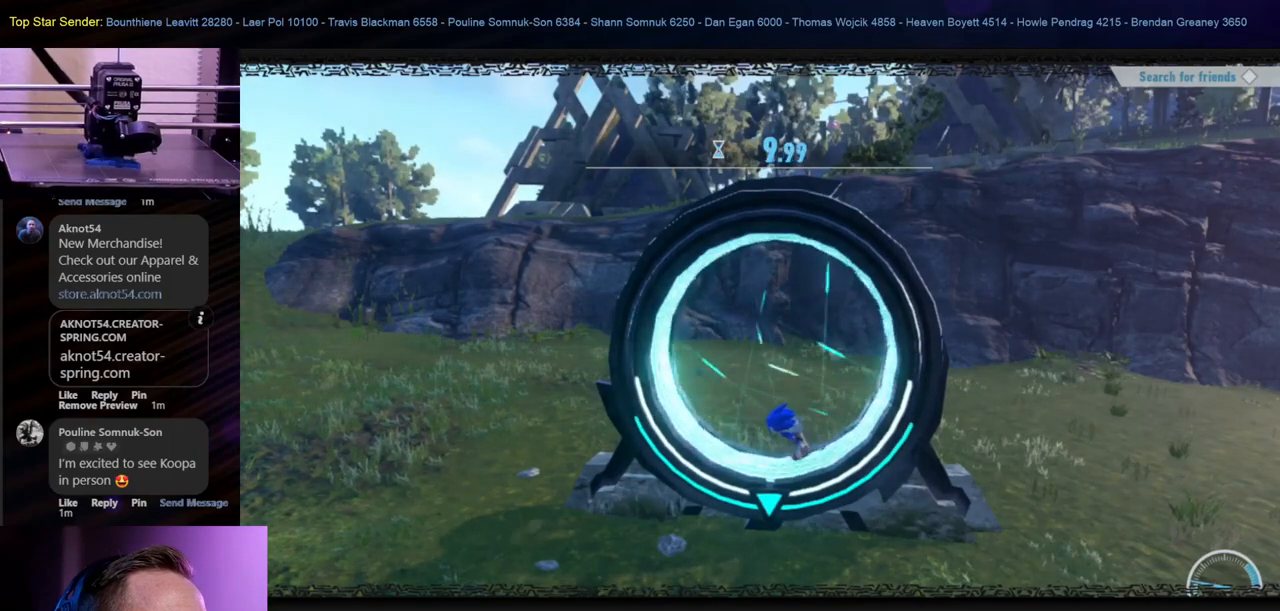
{"buttons": [], "left_stick": "left", "right_stick": "center", "events": []}
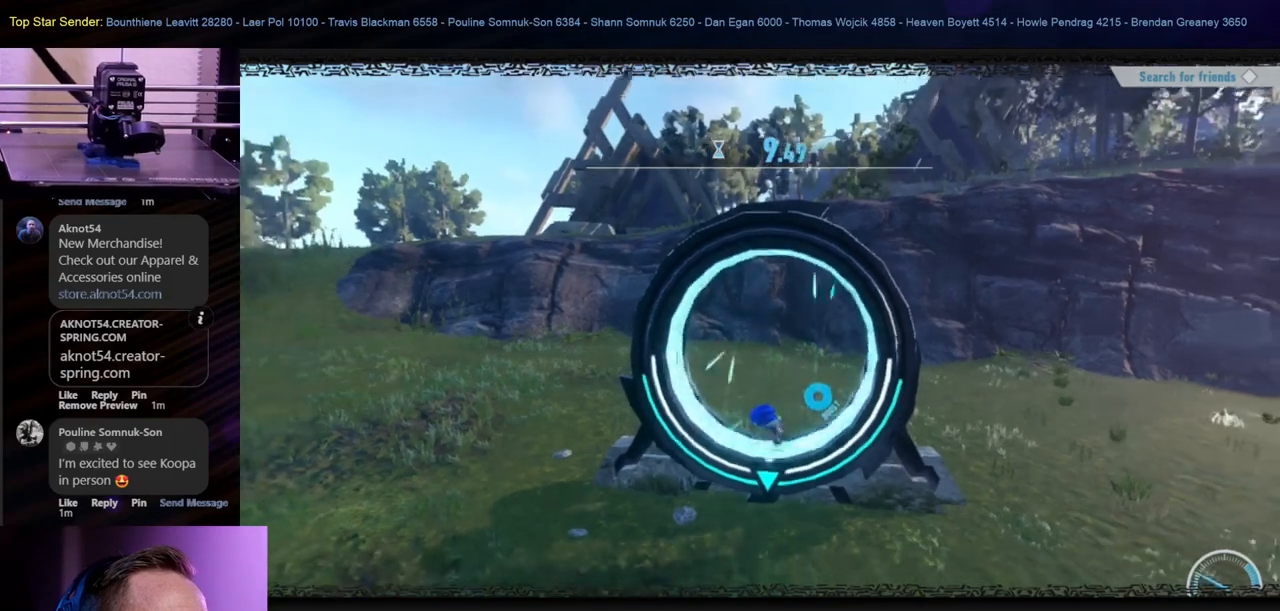
{"buttons": [], "left_stick": "left", "right_stick": "center", "events": []}
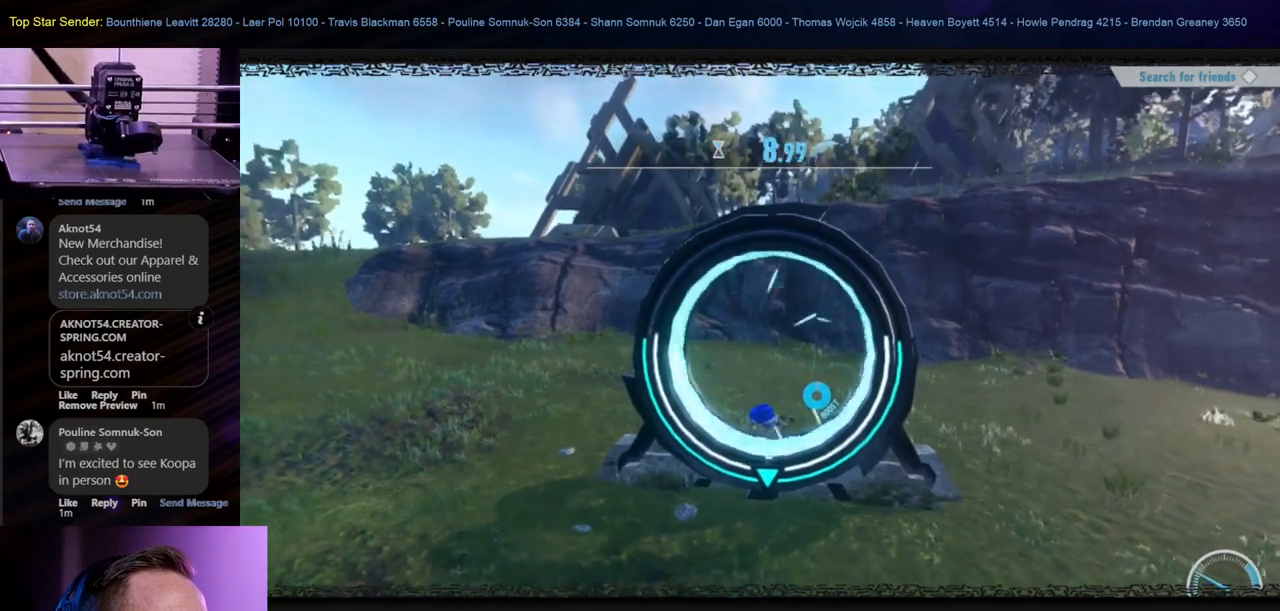
{"buttons": [], "left_stick": "left", "right_stick": "center", "events": []}
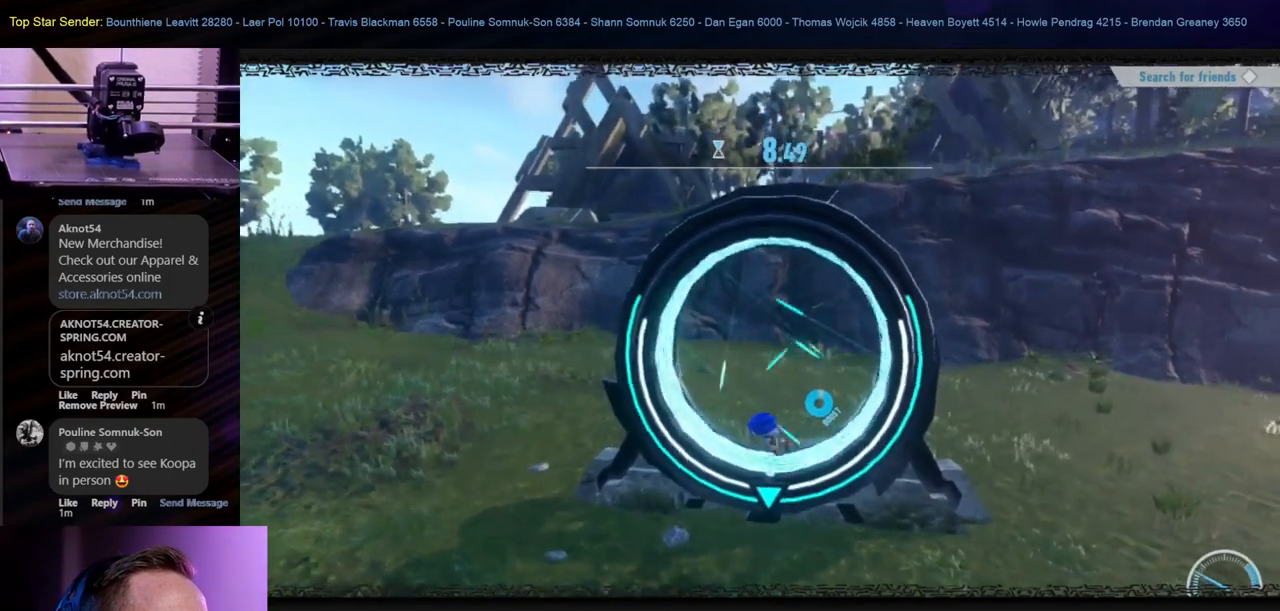
{"buttons": [], "left_stick": "left", "right_stick": "center", "events": []}
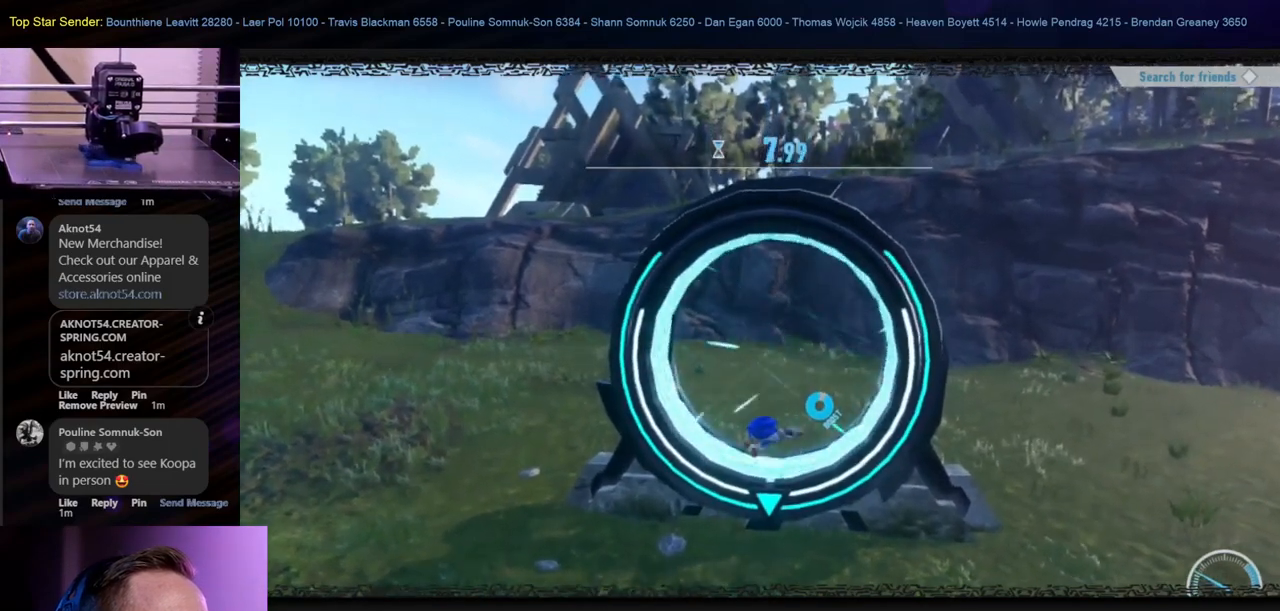
{"buttons": [], "left_stick": "left", "right_stick": "center", "events": []}
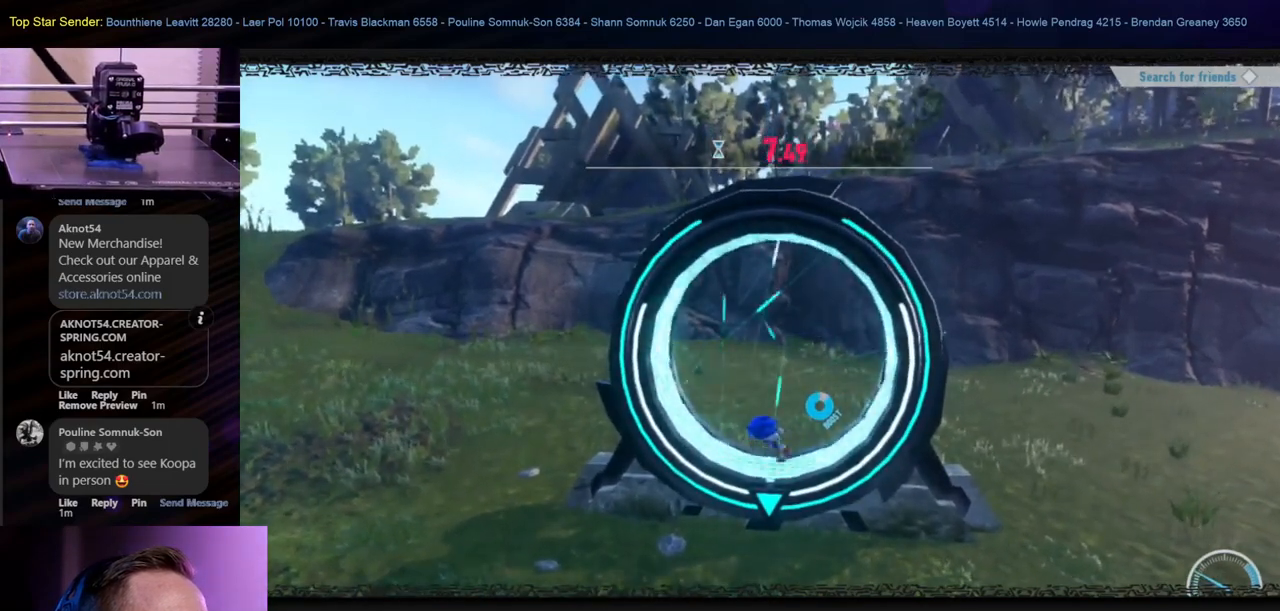
{"buttons": [], "left_stick": "left", "right_stick": "center", "events": []}
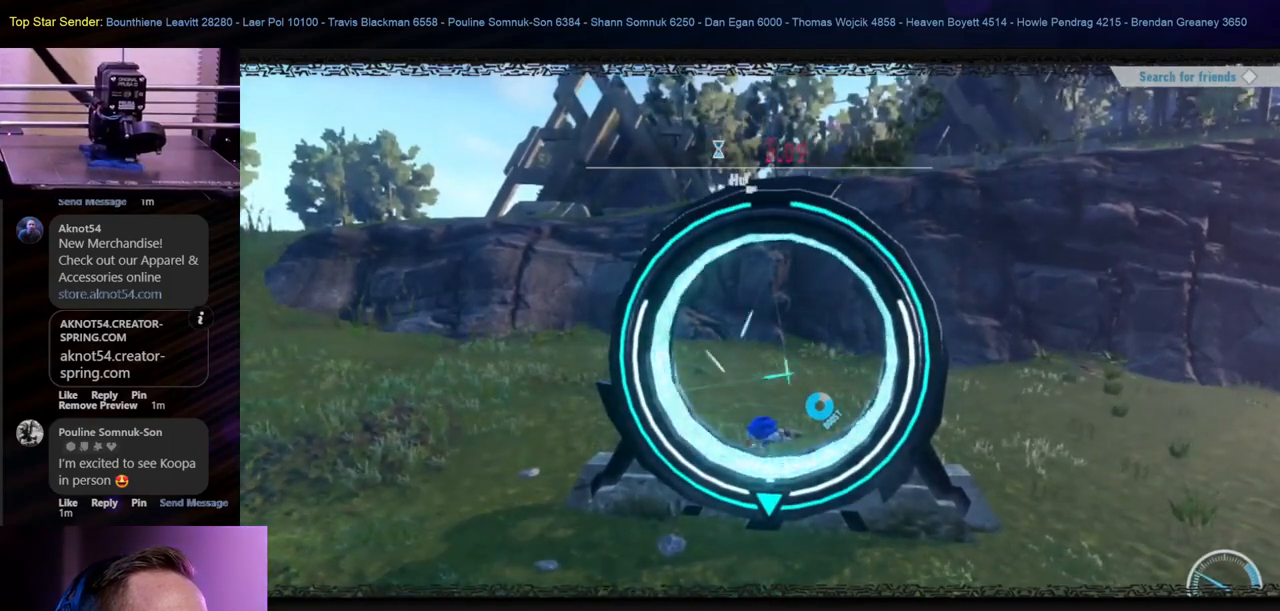
{"buttons": [], "left_stick": "left", "right_stick": "center", "events": []}
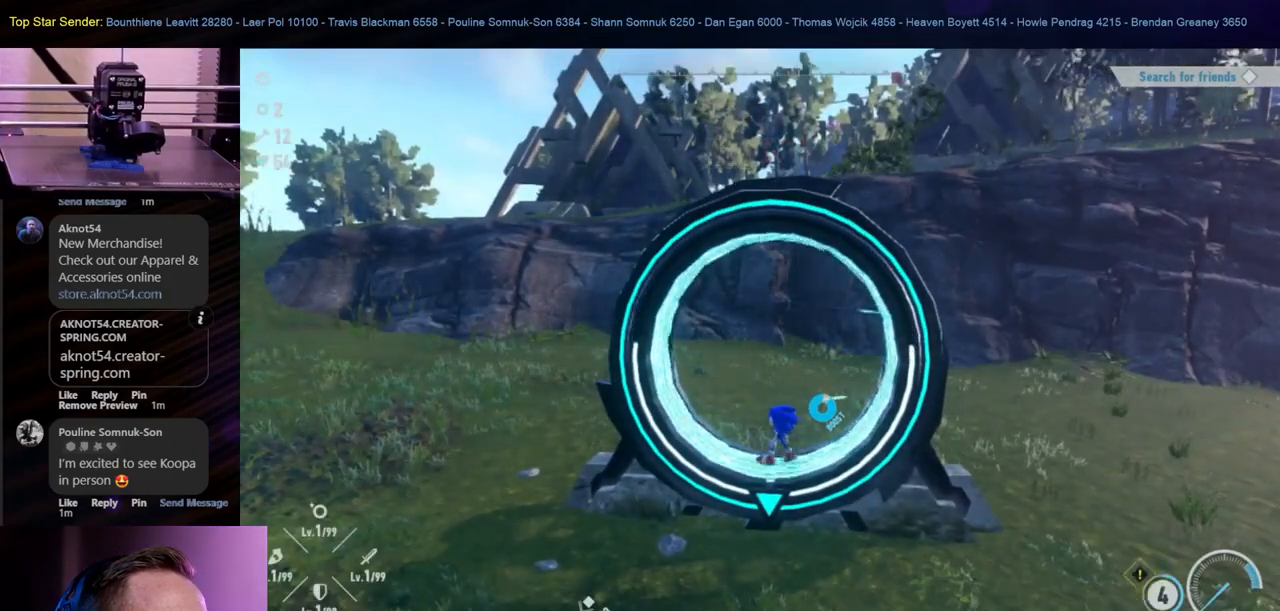
{"buttons": [], "left_stick": "left", "right_stick": "center", "events": []}
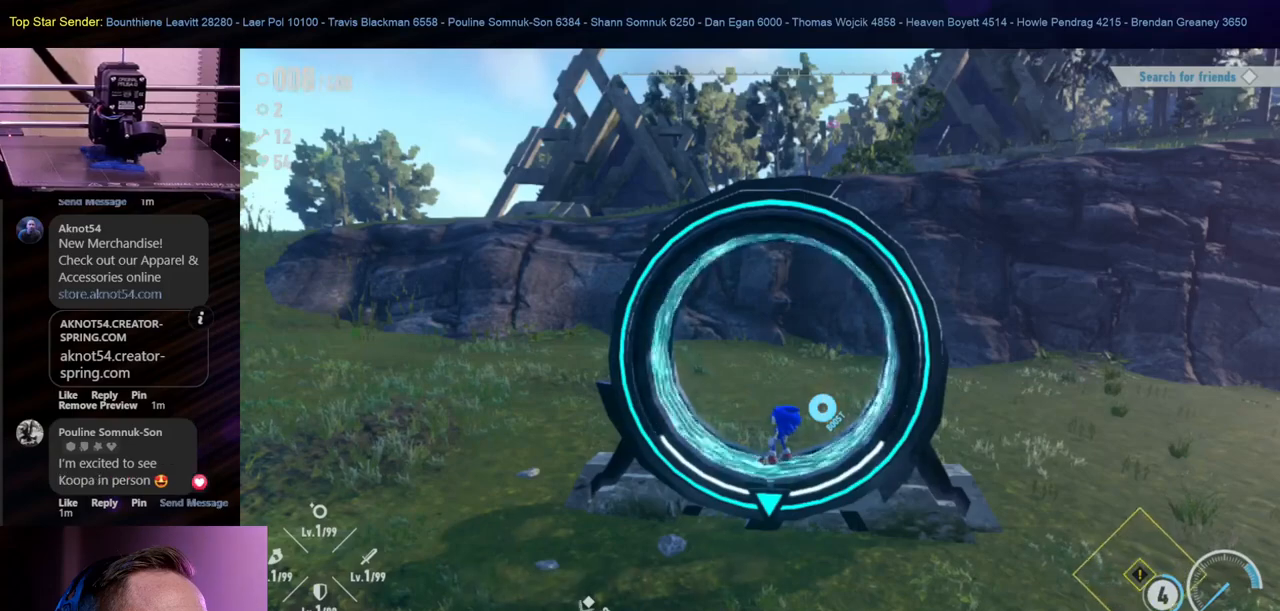
{"buttons": [], "left_stick": "center", "right_stick": "center", "events": [[217, "left_stick", "center"]]}